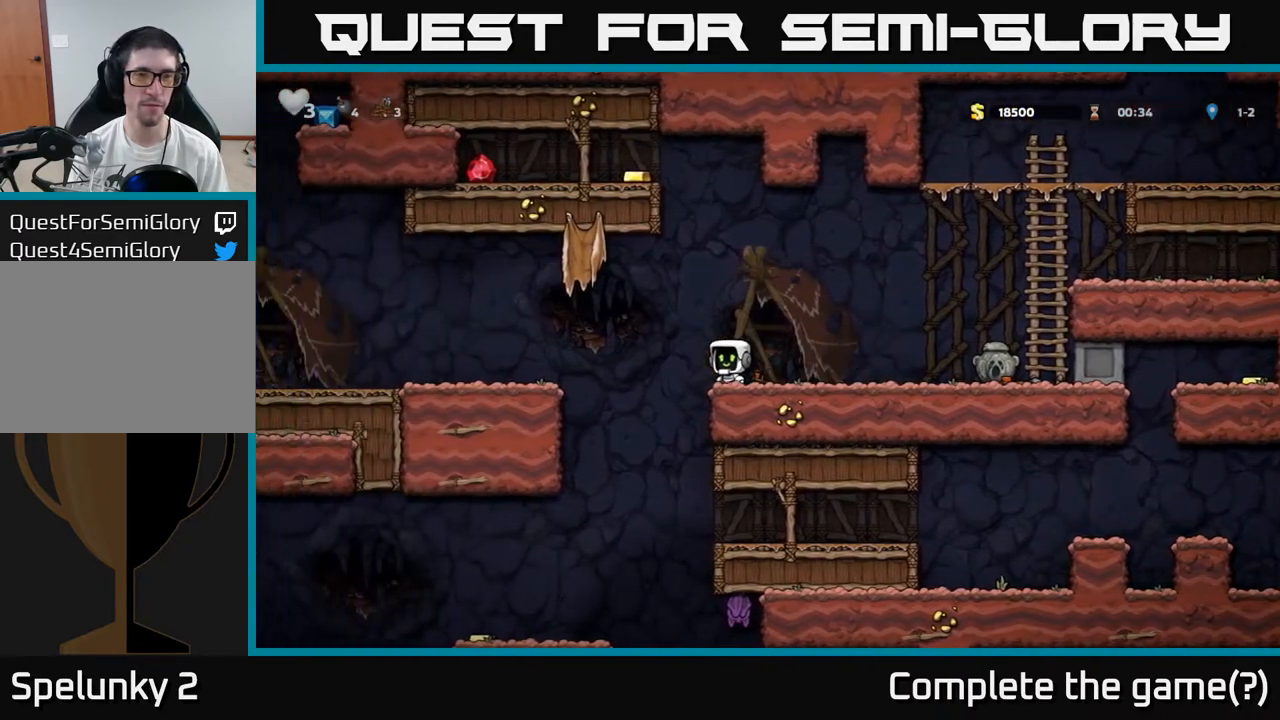
Gameplay with a controller (Xbox layout); each line is a JSON object with the inputs held at the frame after it (dt_ms = milliseconds from this image to that frame). "events" lists button and stick changes between this image and that frame as [ms after this image, input, new state], when the widget could be followed in between. Not read: right_stick.
{"dt_ms": 500, "buttons": [], "left_stick": "center", "events": [[67, "R1", "down"], [167, "A", "up"], [167, "R1", "up"], [183, "left_stick", "left"], [267, "left_stick", "down"], [467, "left_stick", "center"]]}
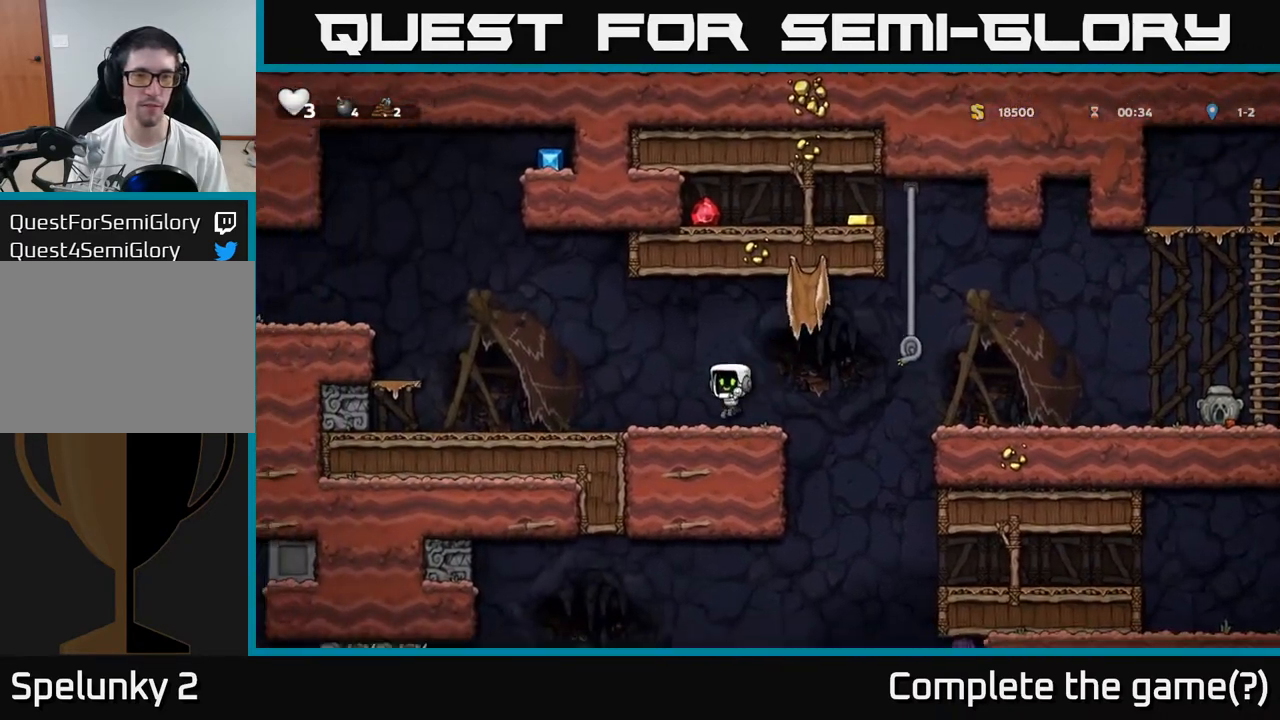
{"dt_ms": 500, "buttons": ["A"], "left_stick": "right", "events": [[67, "left_stick", "right"], [283, "A", "down"]]}
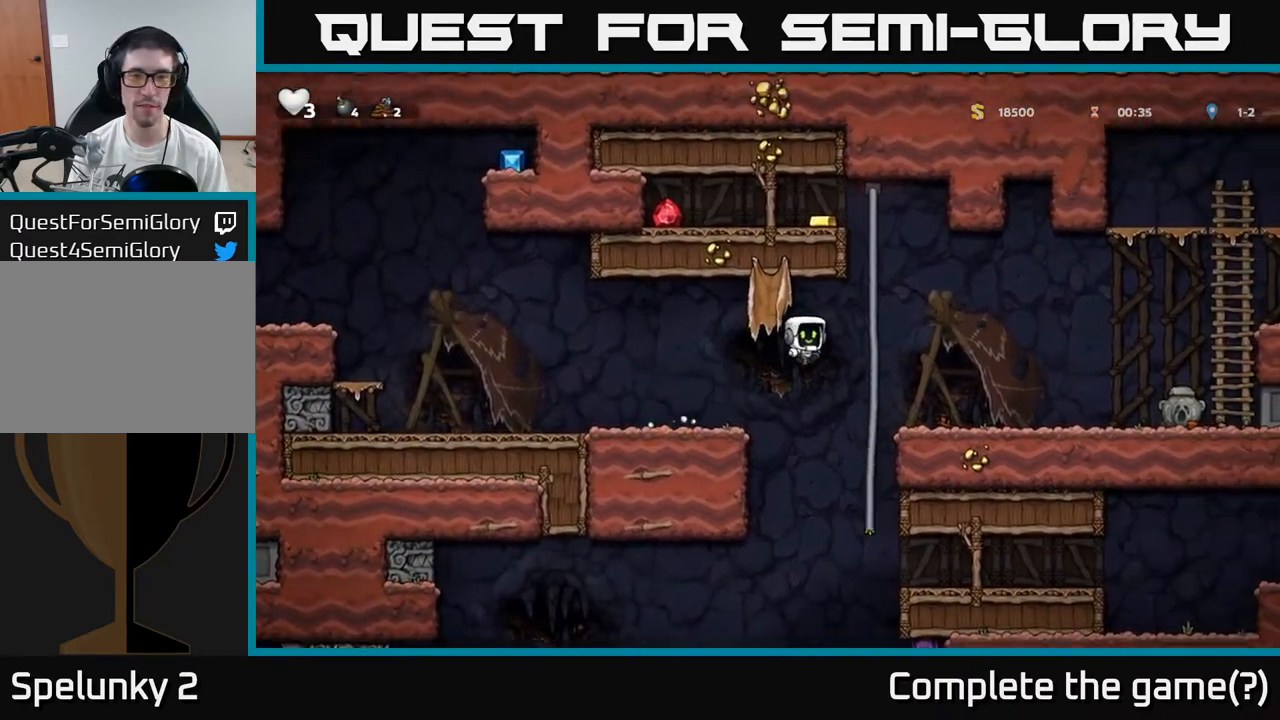
{"dt_ms": 500, "buttons": ["A"], "left_stick": "up-right", "events": [[100, "left_stick", "up-right"], [117, "A", "up"], [483, "A", "down"]]}
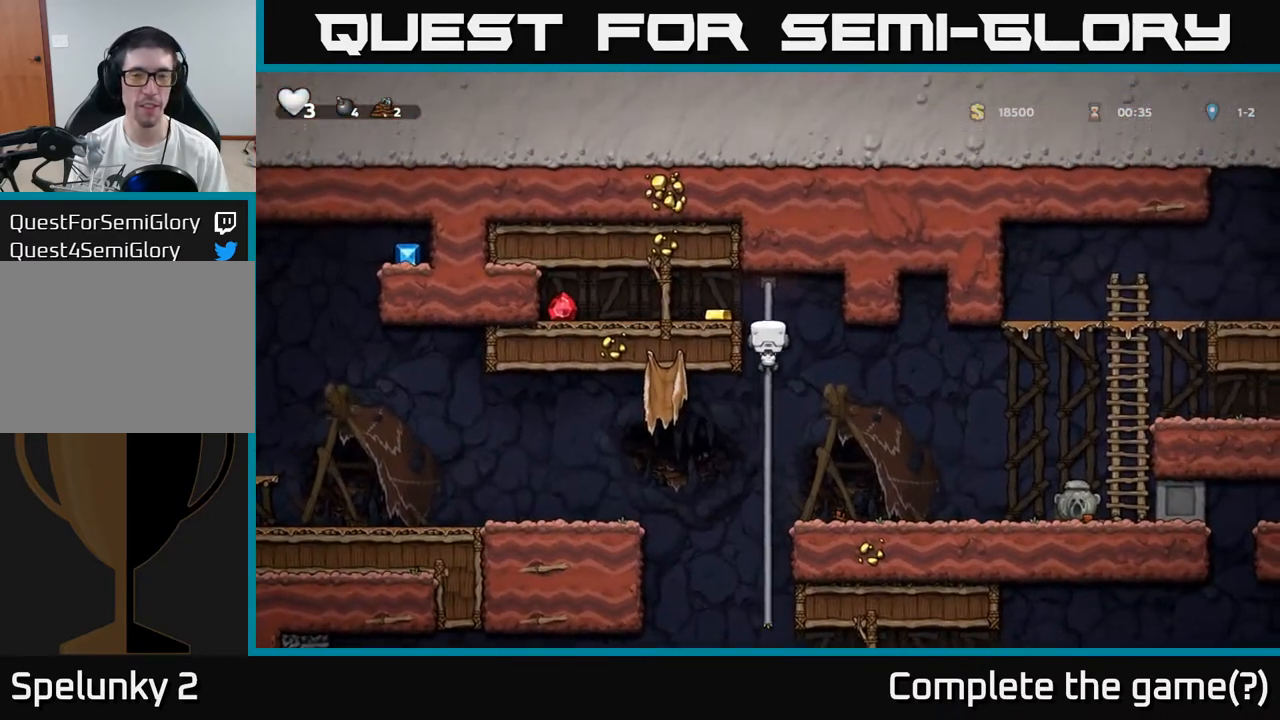
{"dt_ms": 500, "buttons": [], "left_stick": "left", "events": [[33, "left_stick", "left"], [100, "A", "up"]]}
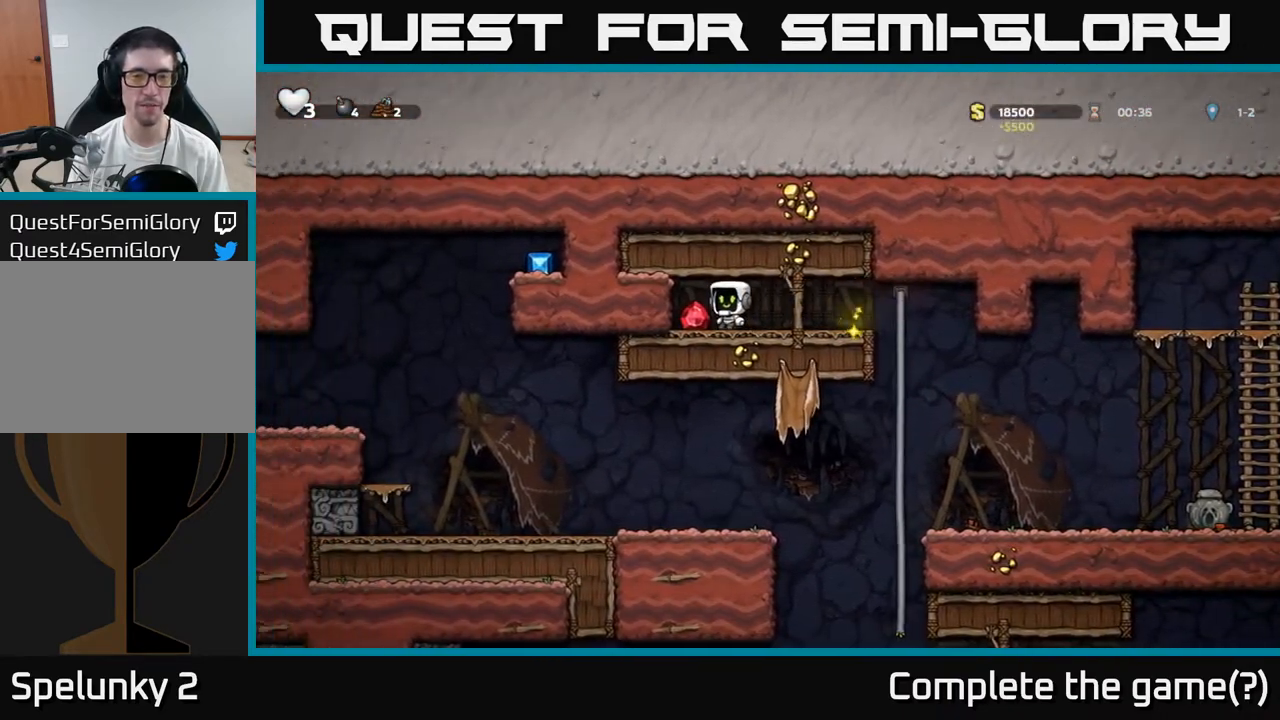
{"dt_ms": 500, "buttons": [], "left_stick": "right", "events": [[50, "left_stick", "right"]]}
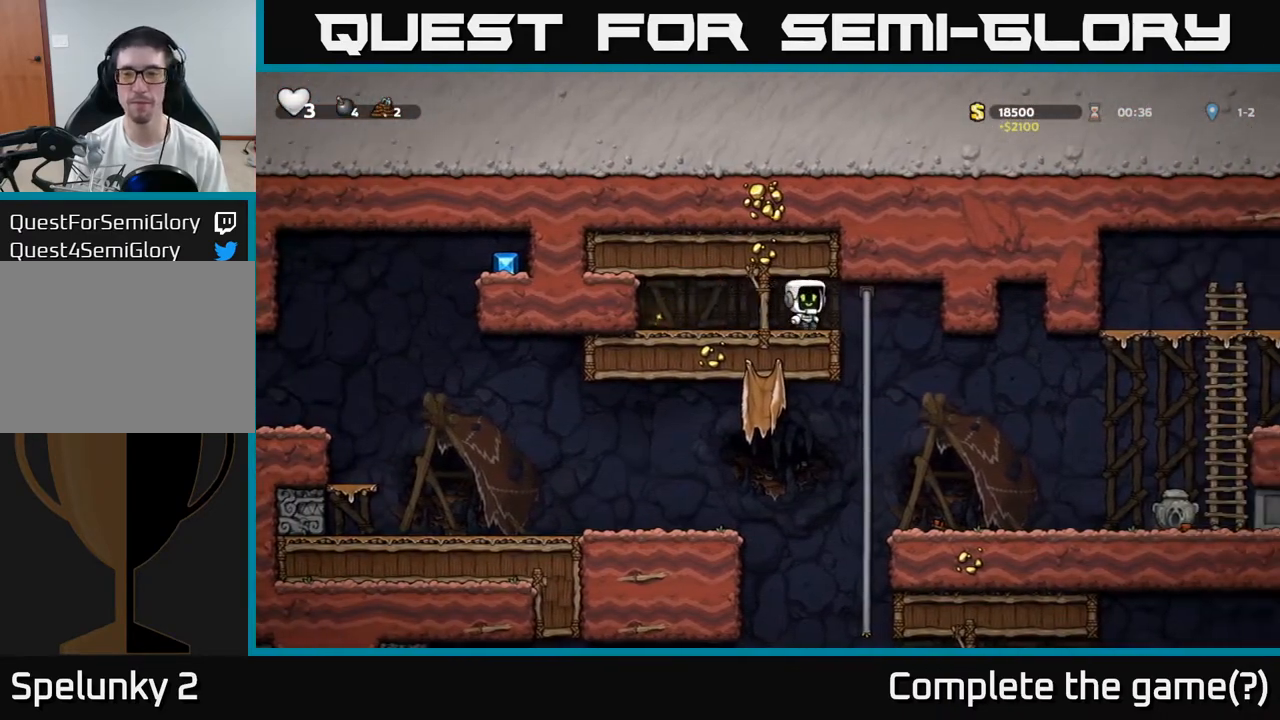
{"dt_ms": 500, "buttons": [], "left_stick": "right", "events": []}
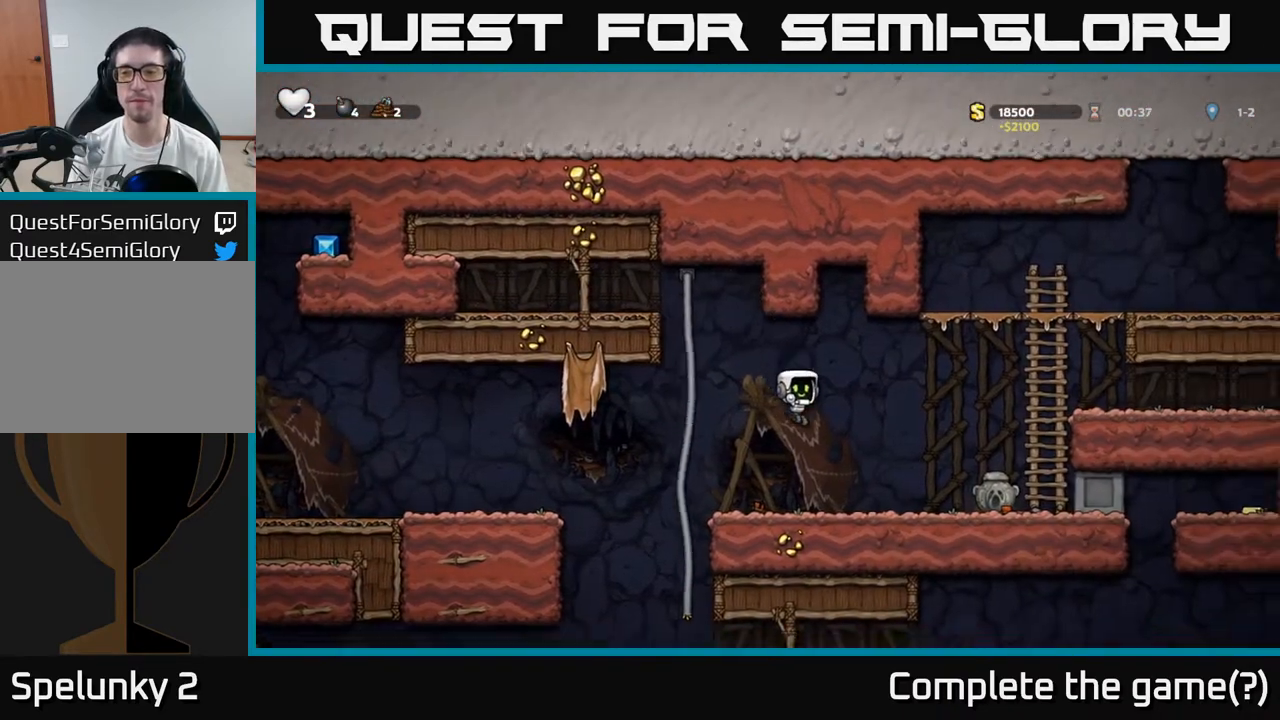
{"dt_ms": 500, "buttons": [], "left_stick": "right", "events": []}
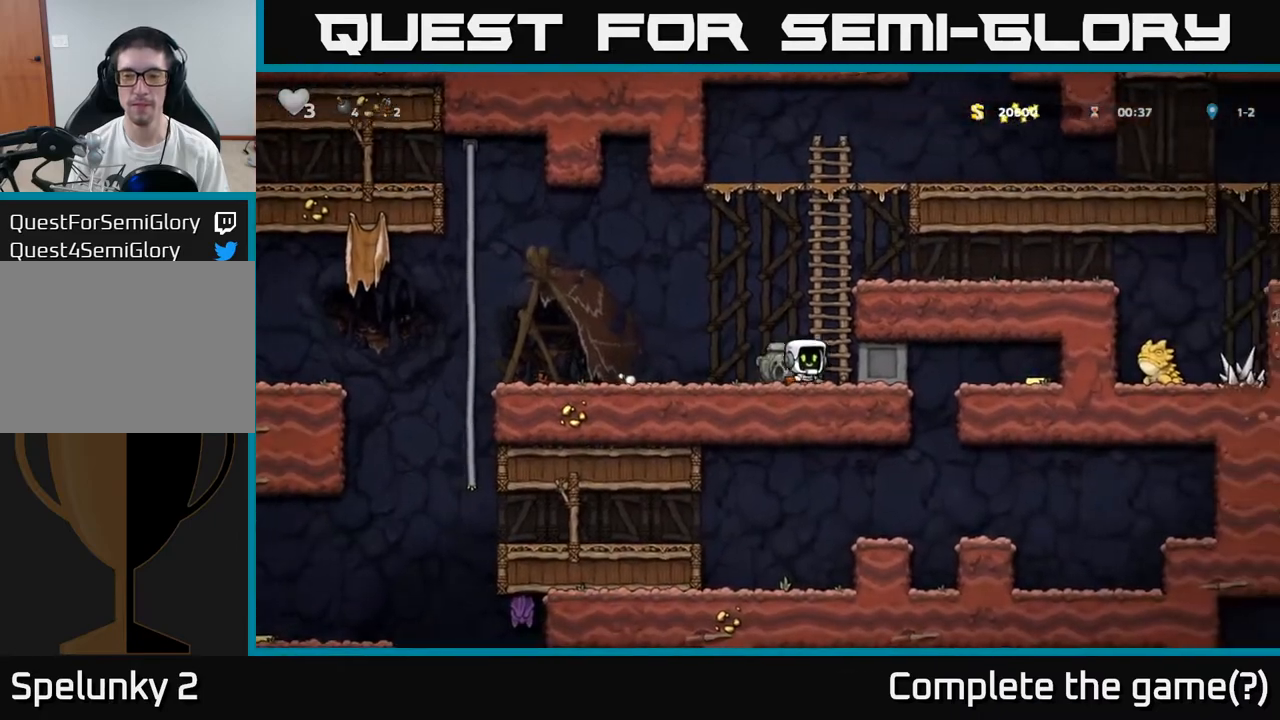
{"dt_ms": 500, "buttons": [], "left_stick": "right", "events": []}
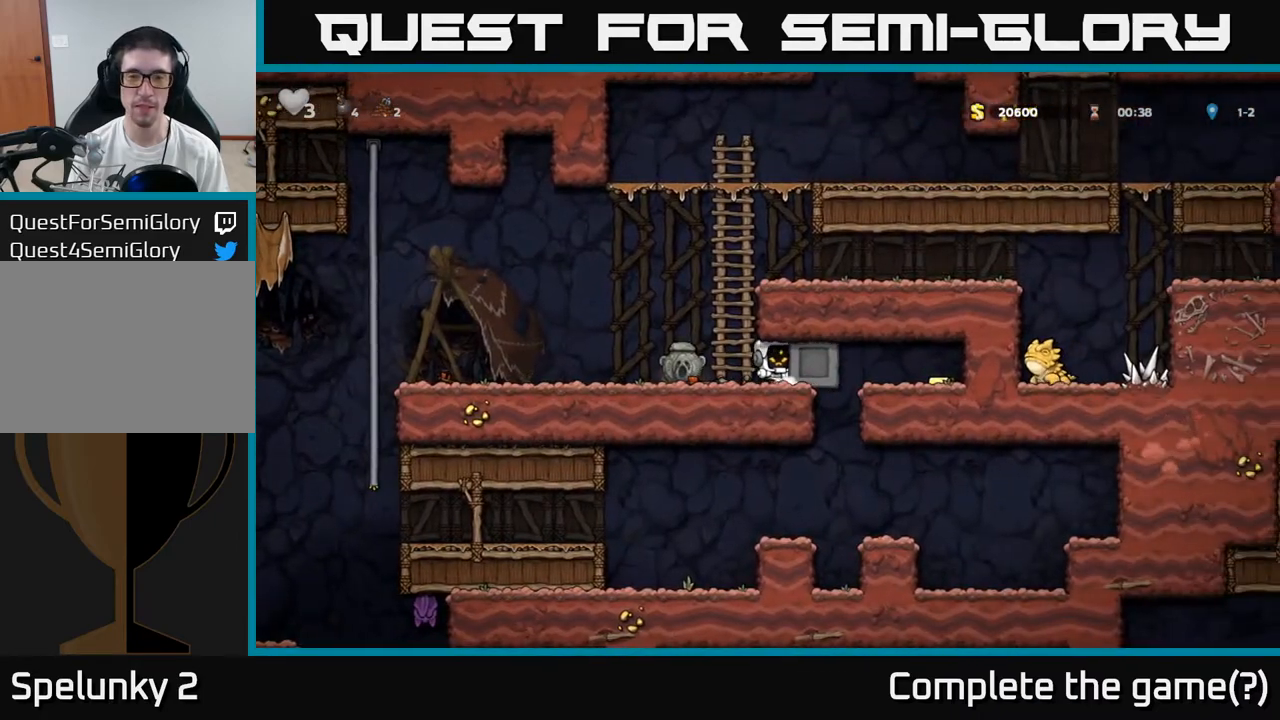
{"dt_ms": 500, "buttons": [], "left_stick": "center", "events": [[333, "left_stick", "center"]]}
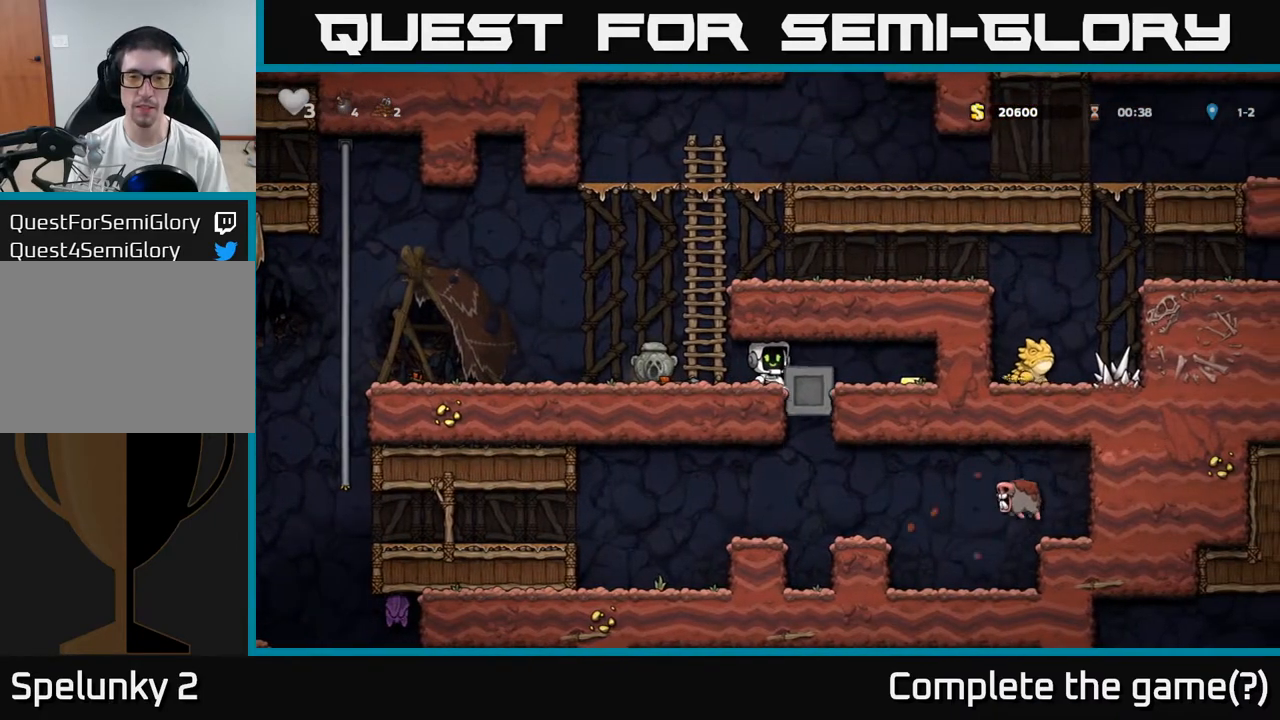
{"dt_ms": 500, "buttons": [], "left_stick": "right", "events": [[117, "left_stick", "right"], [233, "A", "down"], [333, "A", "up"]]}
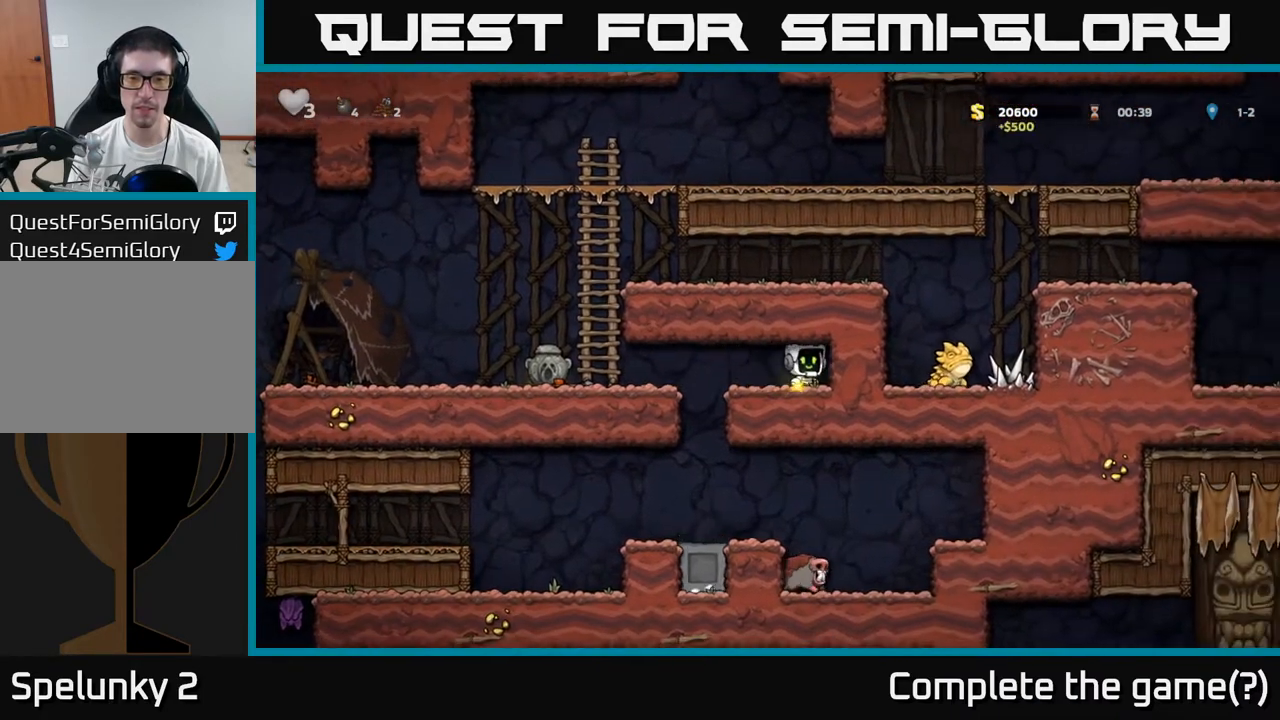
{"dt_ms": 500, "buttons": [], "left_stick": "left", "events": [[50, "left_stick", "left"]]}
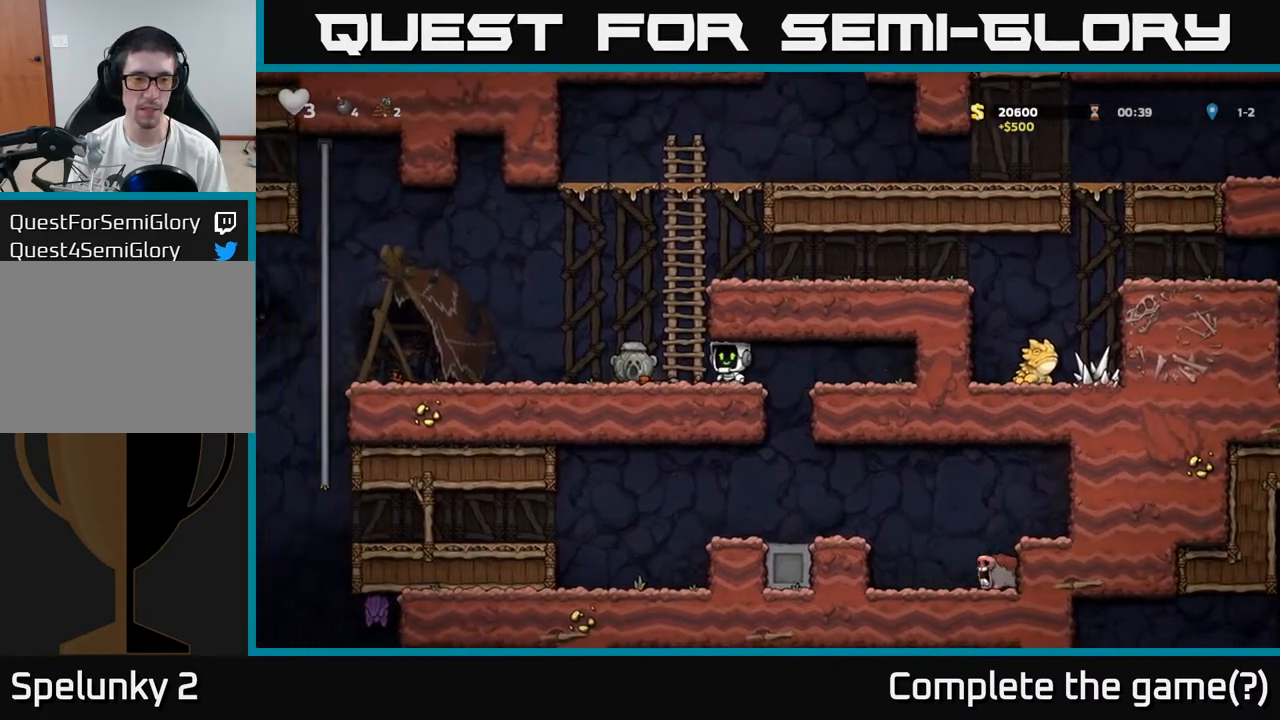
{"dt_ms": 500, "buttons": [], "left_stick": "left", "events": [[133, "left_stick", "down"], [233, "X", "down"], [300, "X", "up"], [350, "left_stick", "left"]]}
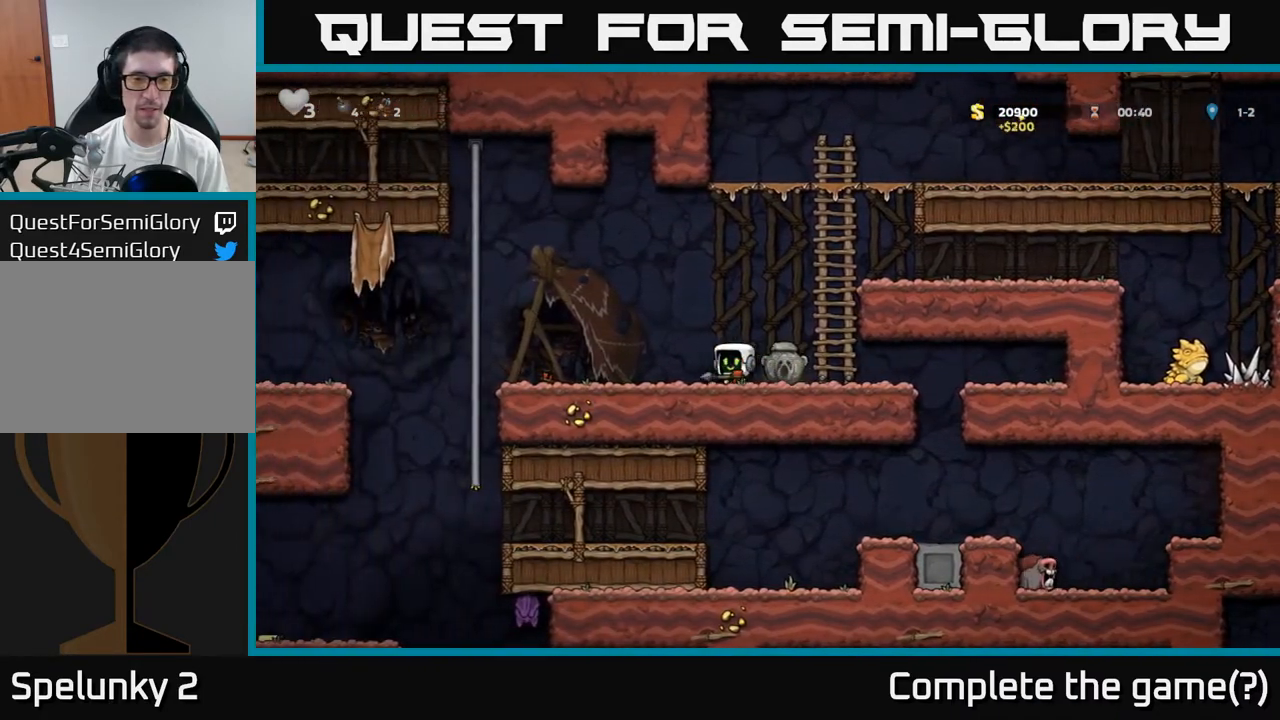
{"dt_ms": 500, "buttons": [], "left_stick": "center", "events": [[250, "left_stick", "right"], [417, "left_stick", "center"]]}
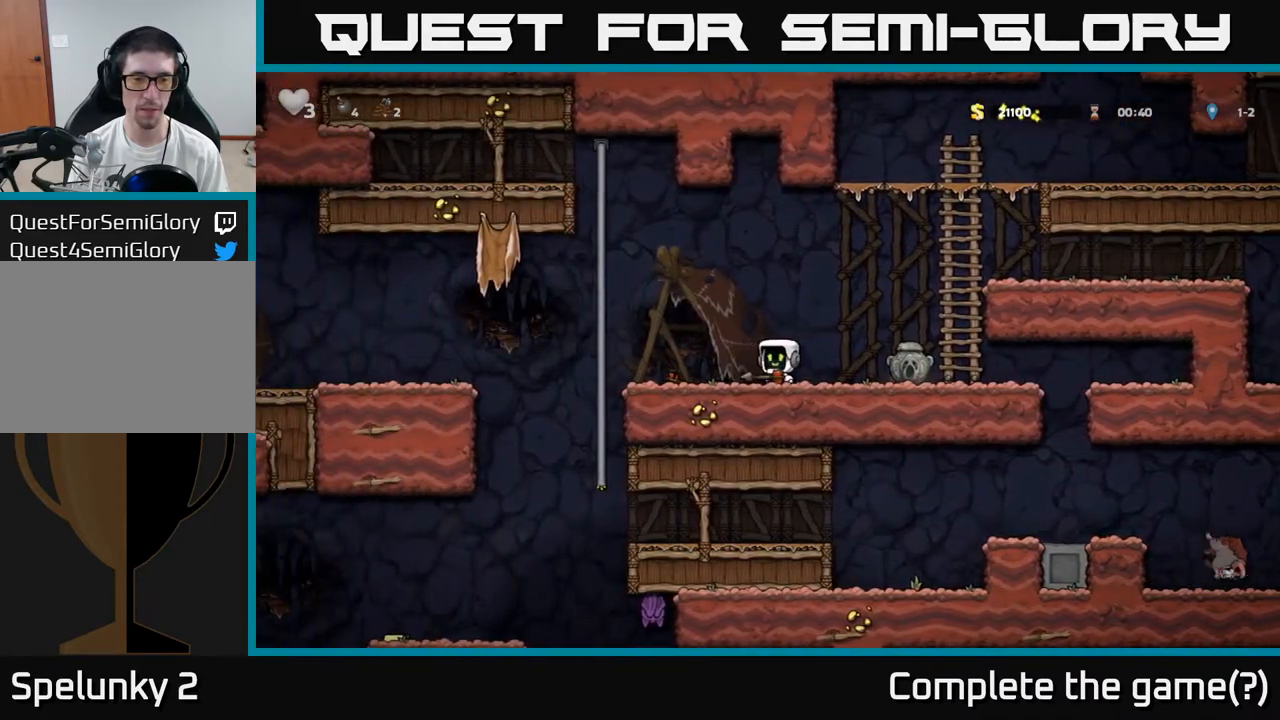
{"dt_ms": 500, "buttons": [], "left_stick": "right", "events": [[17, "X", "down"], [83, "X", "up"], [117, "left_stick", "right"]]}
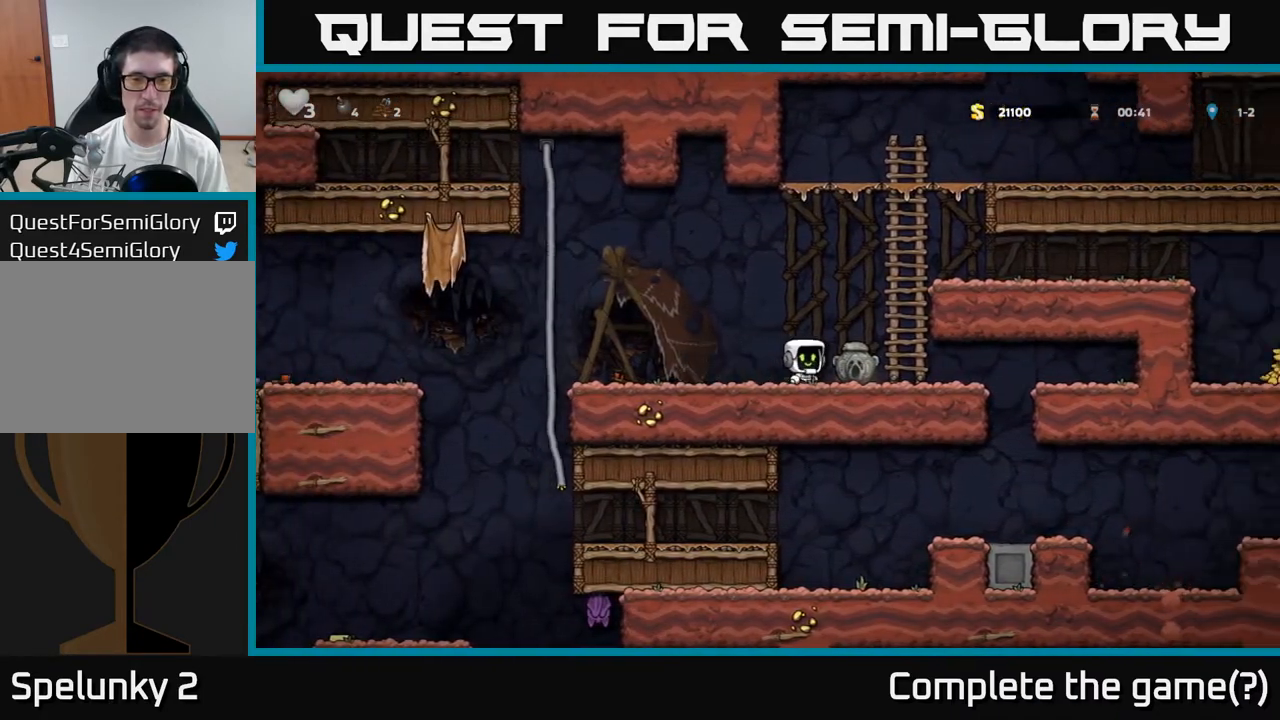
{"dt_ms": 500, "buttons": [], "left_stick": "left", "events": [[117, "left_stick", "down"], [133, "X", "down"], [183, "X", "up"], [233, "left_stick", "left"]]}
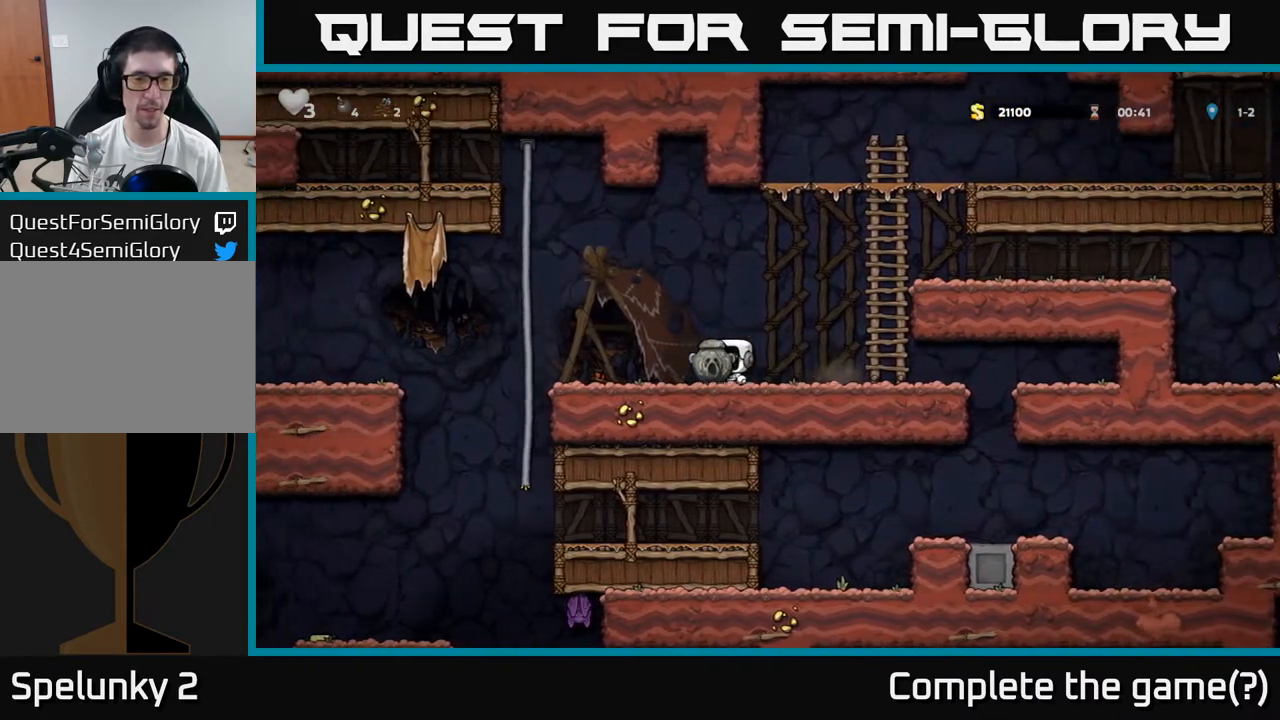
{"dt_ms": 1000, "buttons": [], "left_stick": "left"}
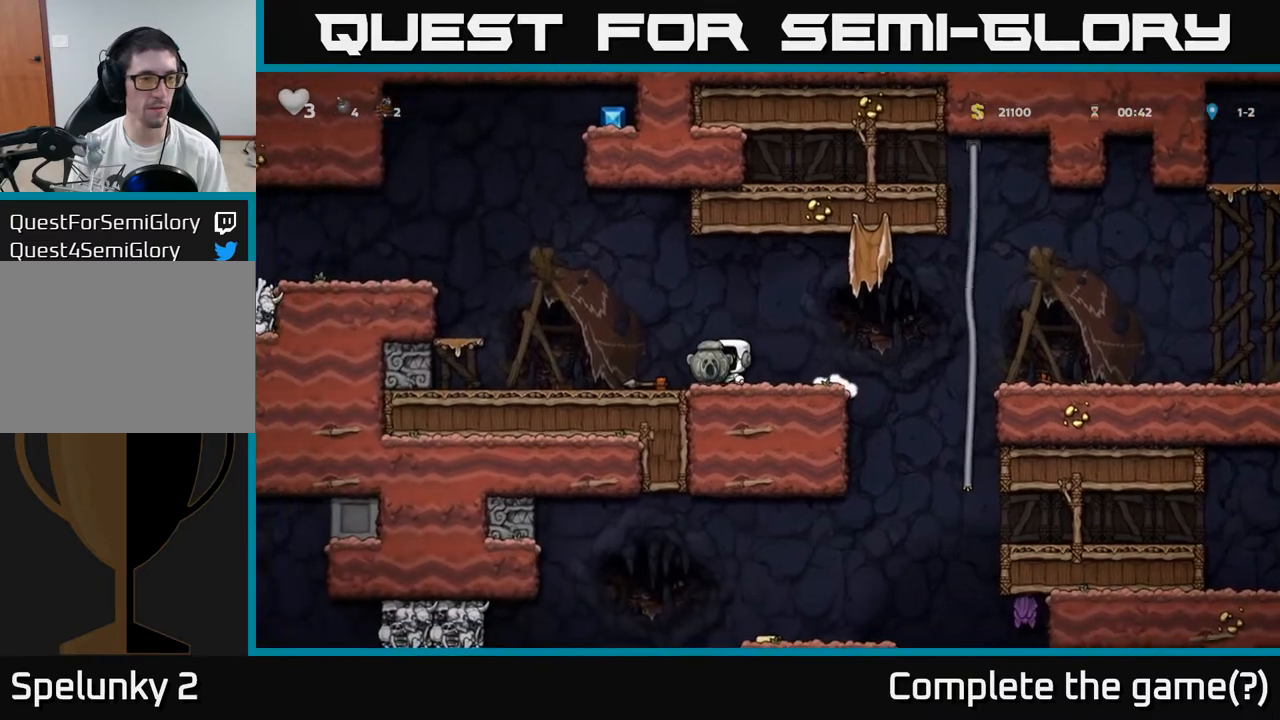
{"dt_ms": 500, "buttons": [], "left_stick": "right", "events": [[83, "left_stick", "right"]]}
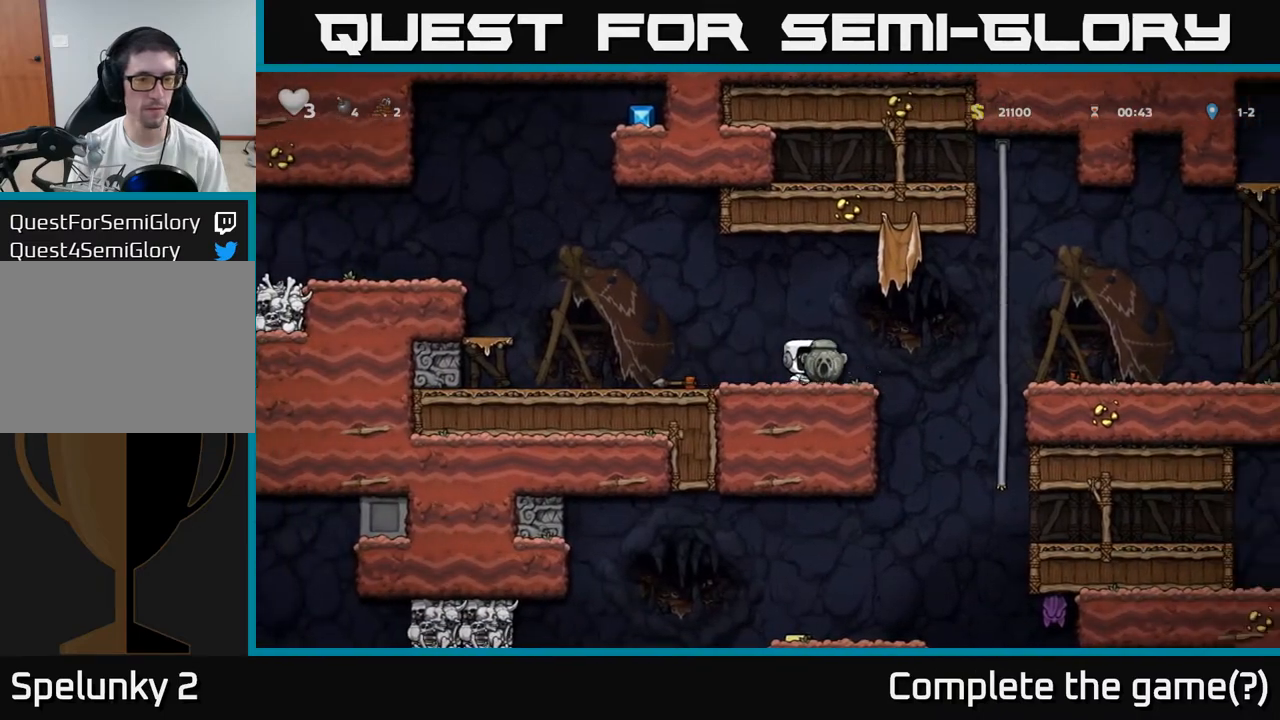
{"dt_ms": 500, "buttons": ["A"], "left_stick": "down", "events": [[483, "A", "down"], [500, "left_stick", "down"]]}
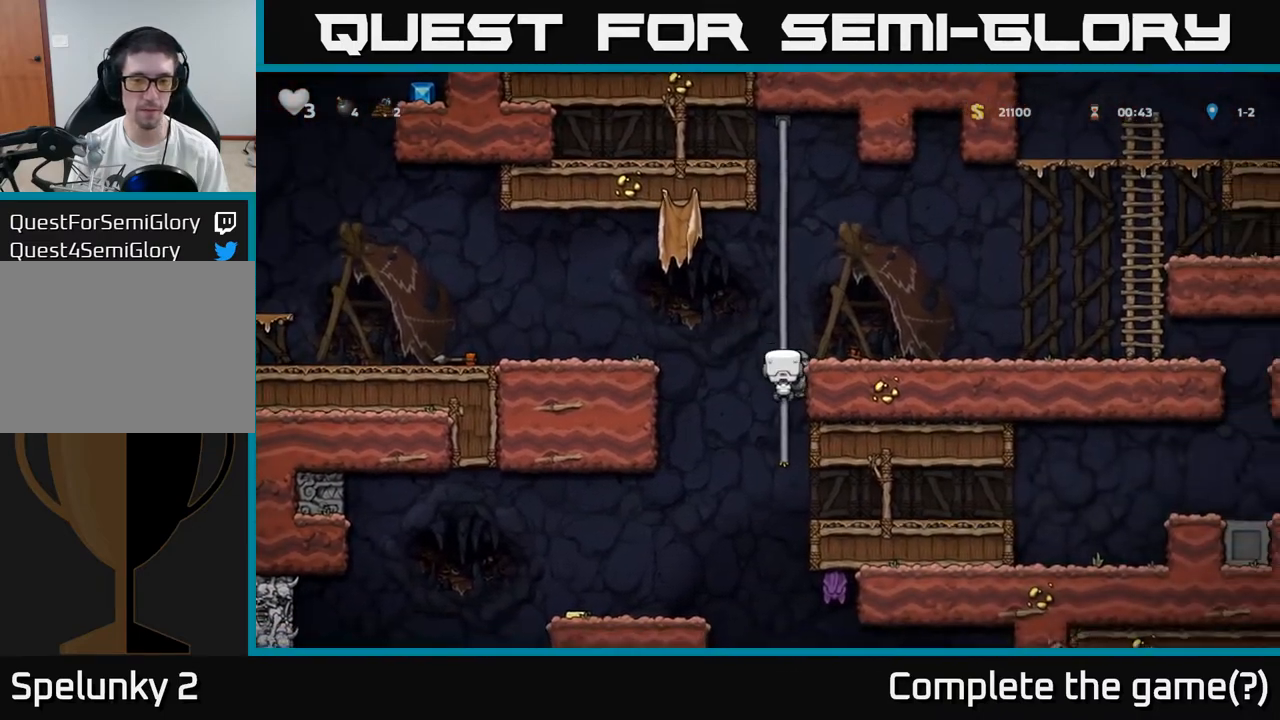
{"dt_ms": 1000, "buttons": [], "left_stick": "right"}
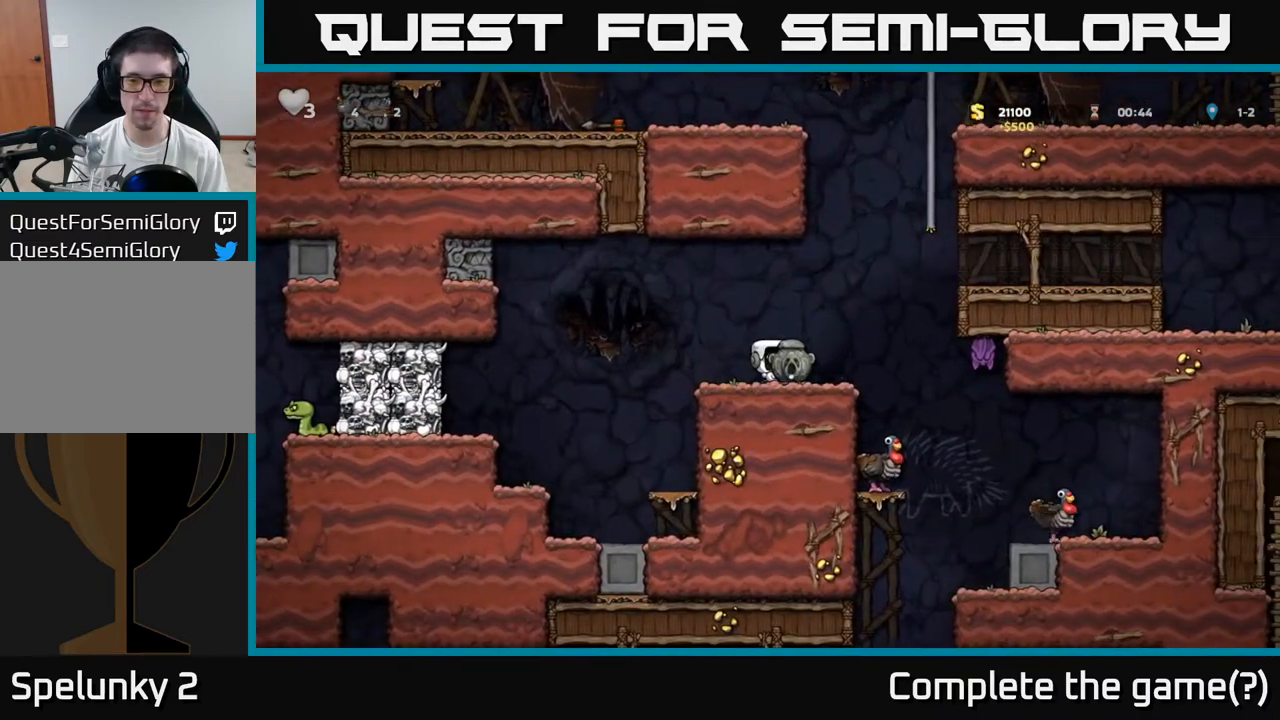
{"dt_ms": 500, "buttons": [], "left_stick": "center", "events": [[283, "left_stick", "center"]]}
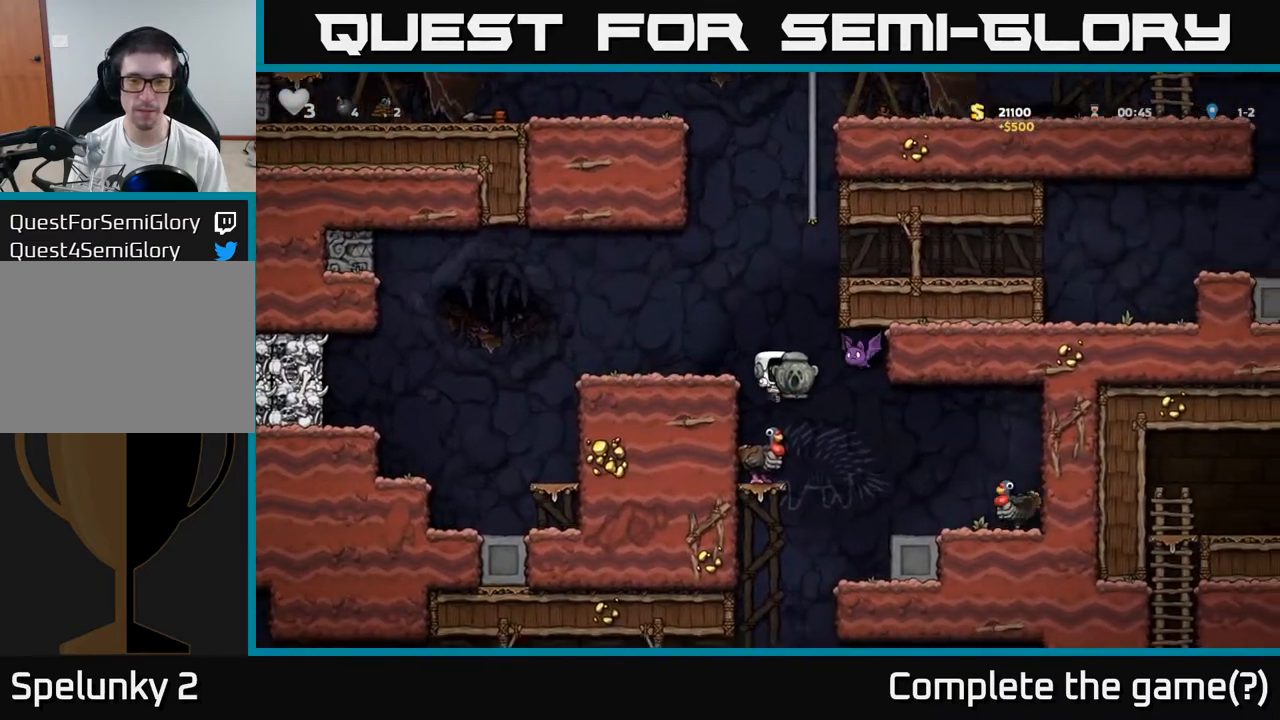
{"dt_ms": 500, "buttons": [], "left_stick": "center", "events": []}
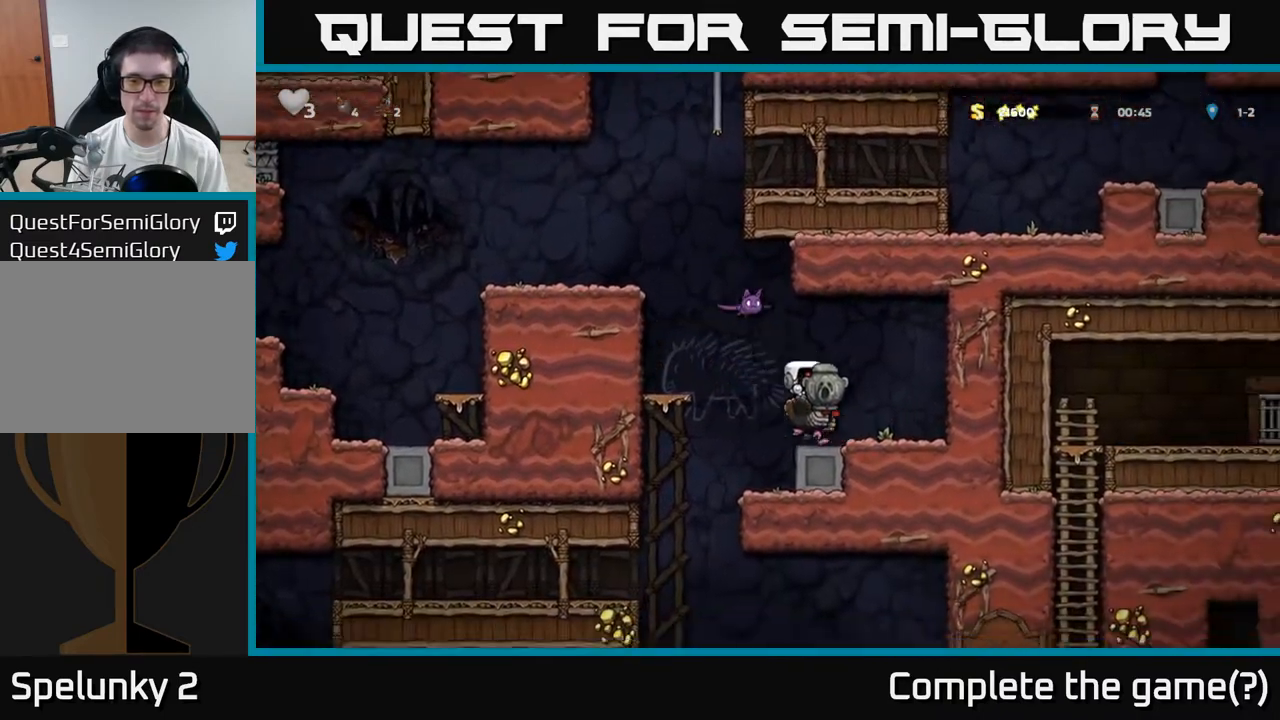
{"dt_ms": 500, "buttons": [], "left_stick": "center", "events": [[33, "left_stick", "right"], [117, "A", "down"], [267, "A", "up"], [450, "left_stick", "center"]]}
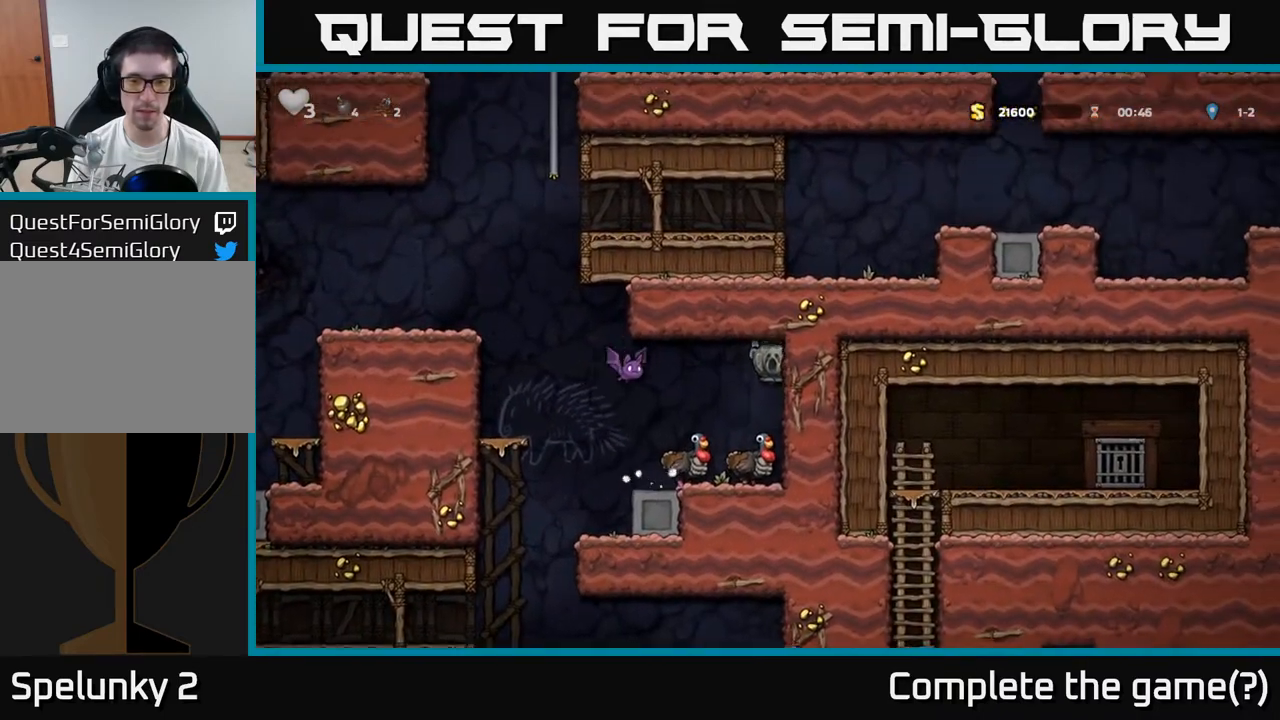
{"dt_ms": 500, "buttons": [], "left_stick": "center", "events": []}
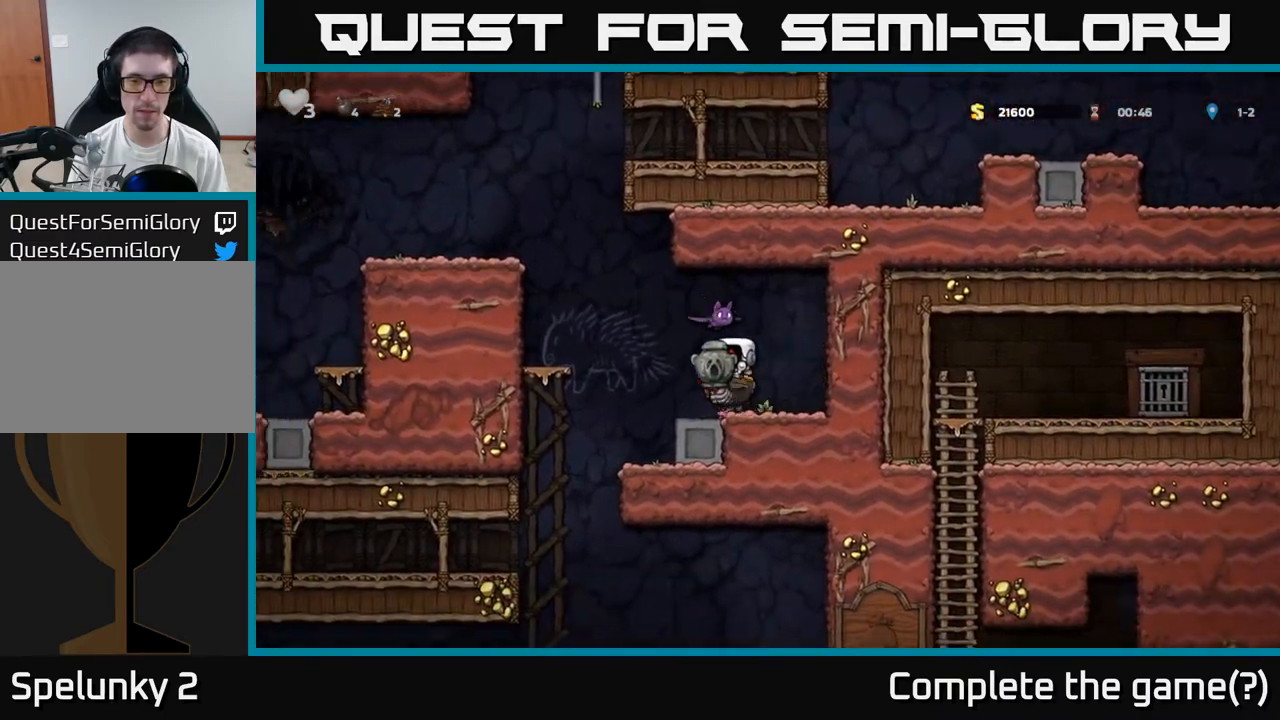
{"dt_ms": 500, "buttons": [], "left_stick": "up", "events": [[217, "A", "down"], [217, "left_stick", "right"], [350, "left_stick", "up"], [467, "A", "up"]]}
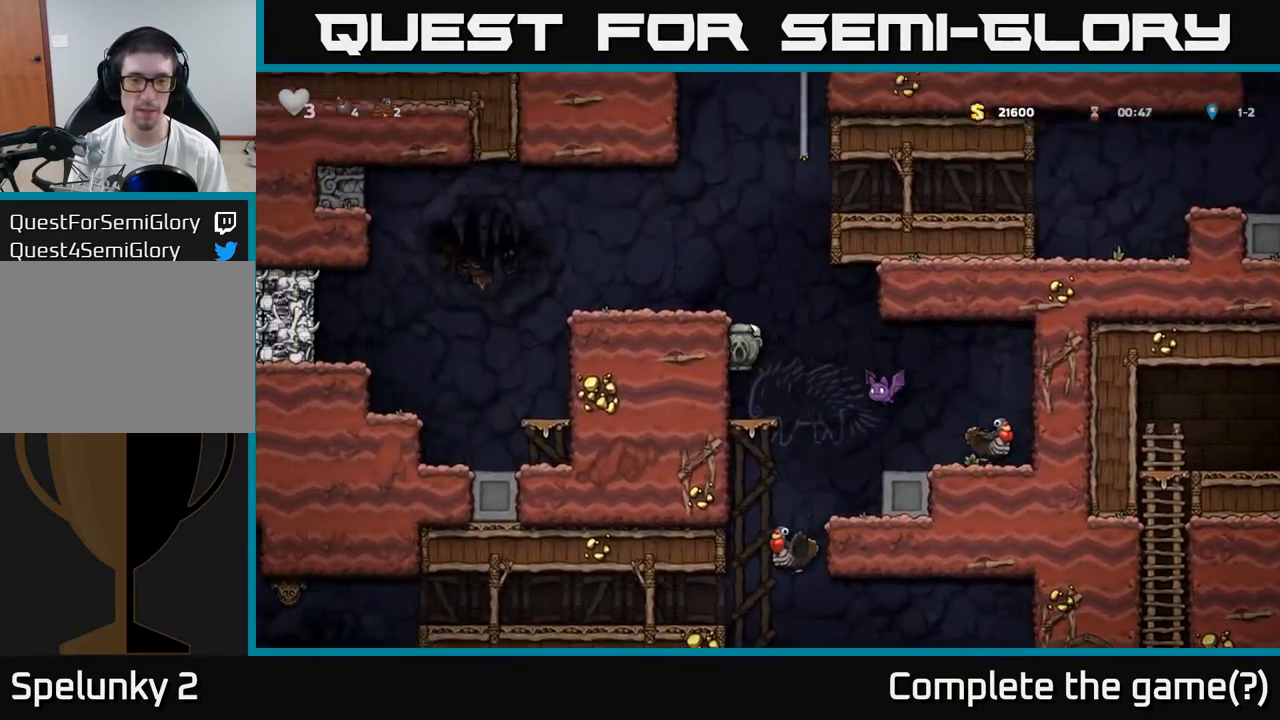
{"dt_ms": 500, "buttons": ["A"], "left_stick": "center", "events": [[167, "left_stick", "center"], [450, "A", "down"]]}
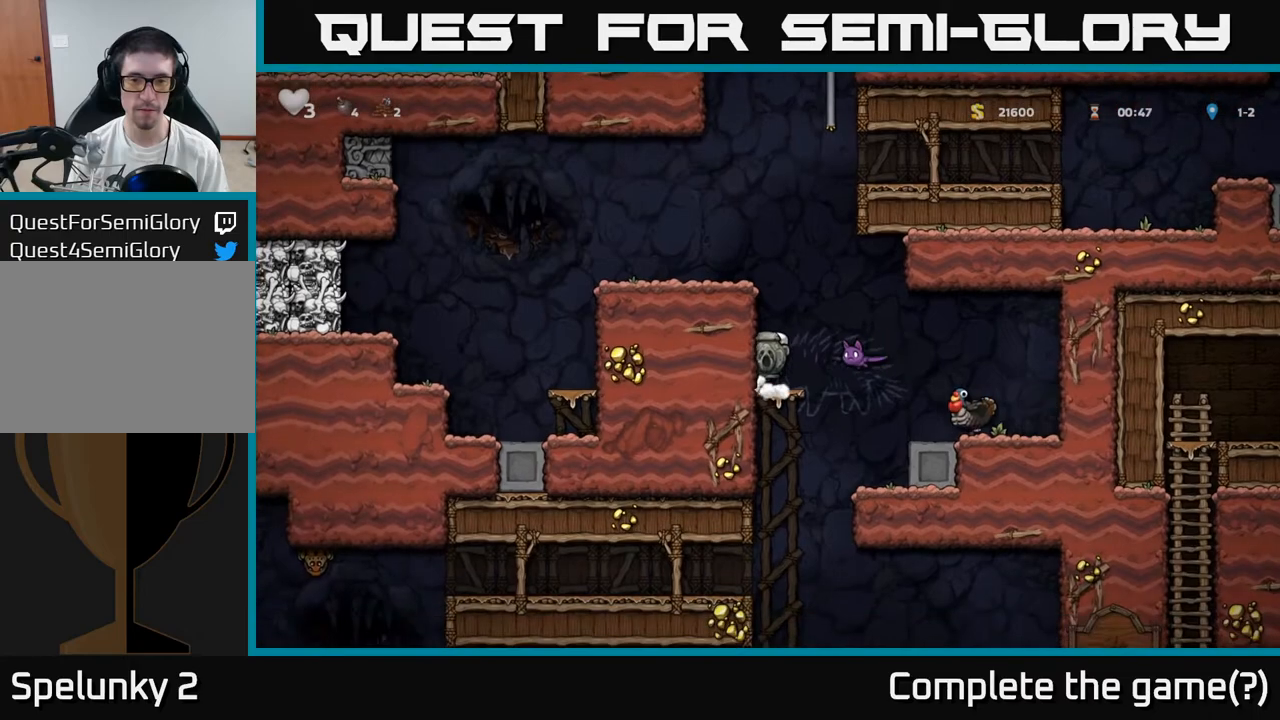
{"dt_ms": 500, "buttons": [], "left_stick": "center", "events": [[50, "left_stick", "right"], [117, "A", "up"], [200, "left_stick", "center"]]}
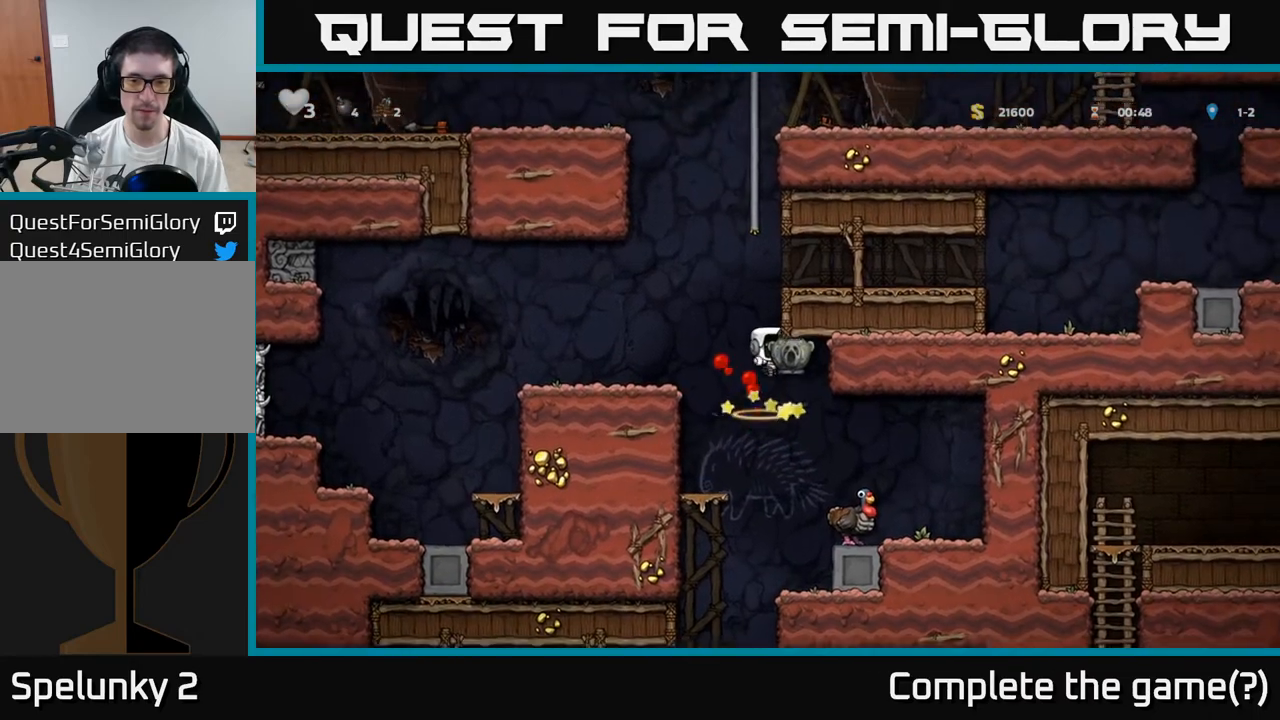
{"dt_ms": 500, "buttons": ["A"], "left_stick": "center", "events": [[183, "left_stick", "right"], [433, "A", "down"], [467, "left_stick", "center"]]}
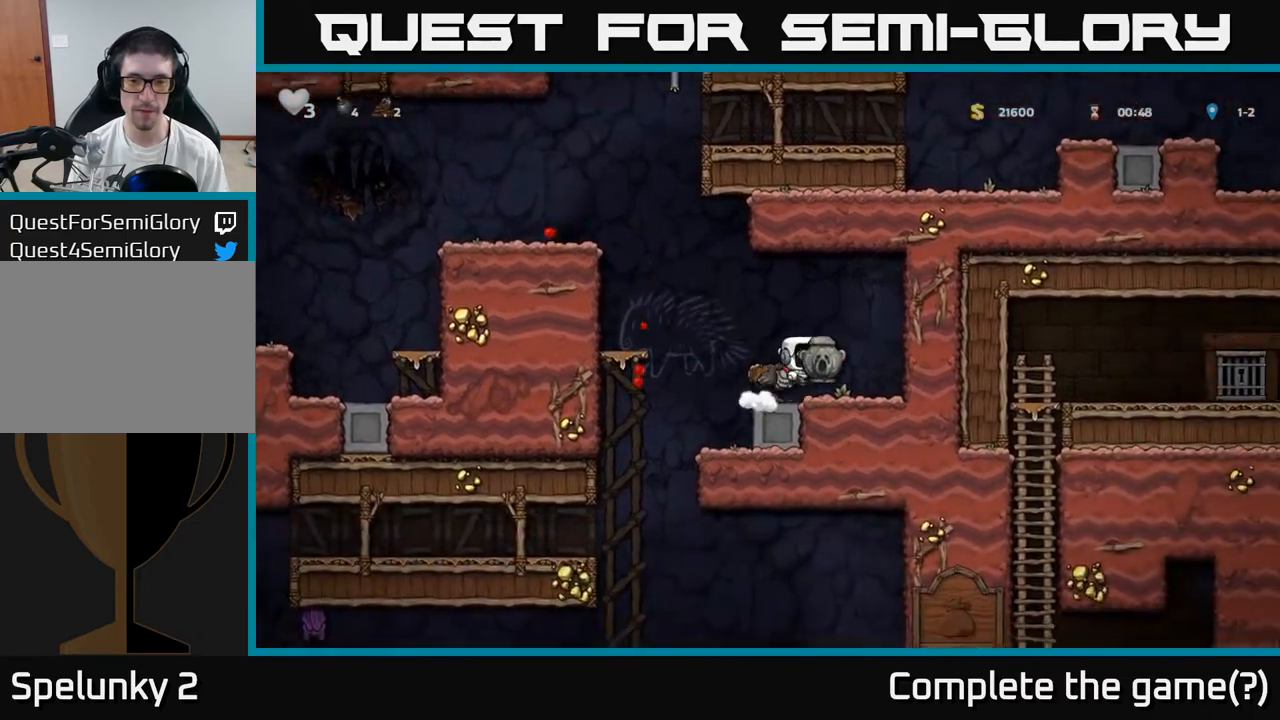
{"dt_ms": 500, "buttons": [], "left_stick": "right", "events": [[50, "A", "up"], [433, "left_stick", "right"]]}
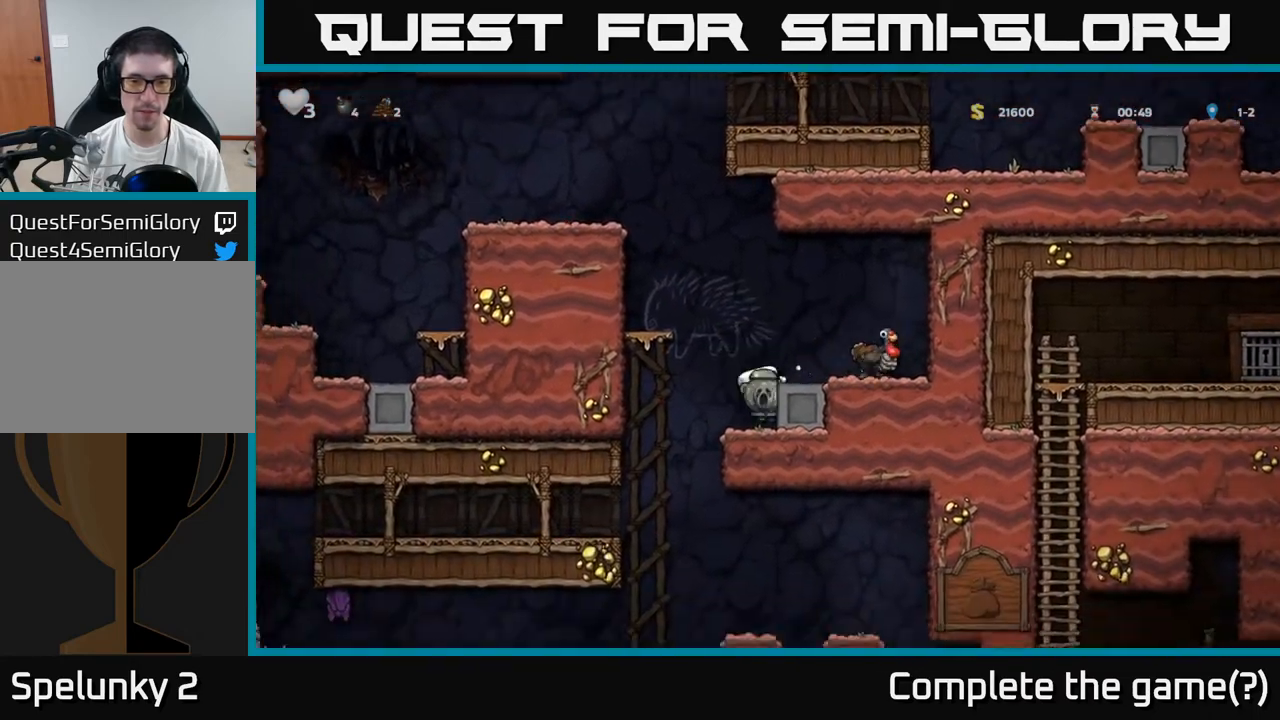
{"dt_ms": 500, "buttons": [], "left_stick": "center", "events": [[50, "A", "down"], [83, "left_stick", "center"], [267, "A", "up"], [283, "left_stick", "right"], [417, "left_stick", "center"]]}
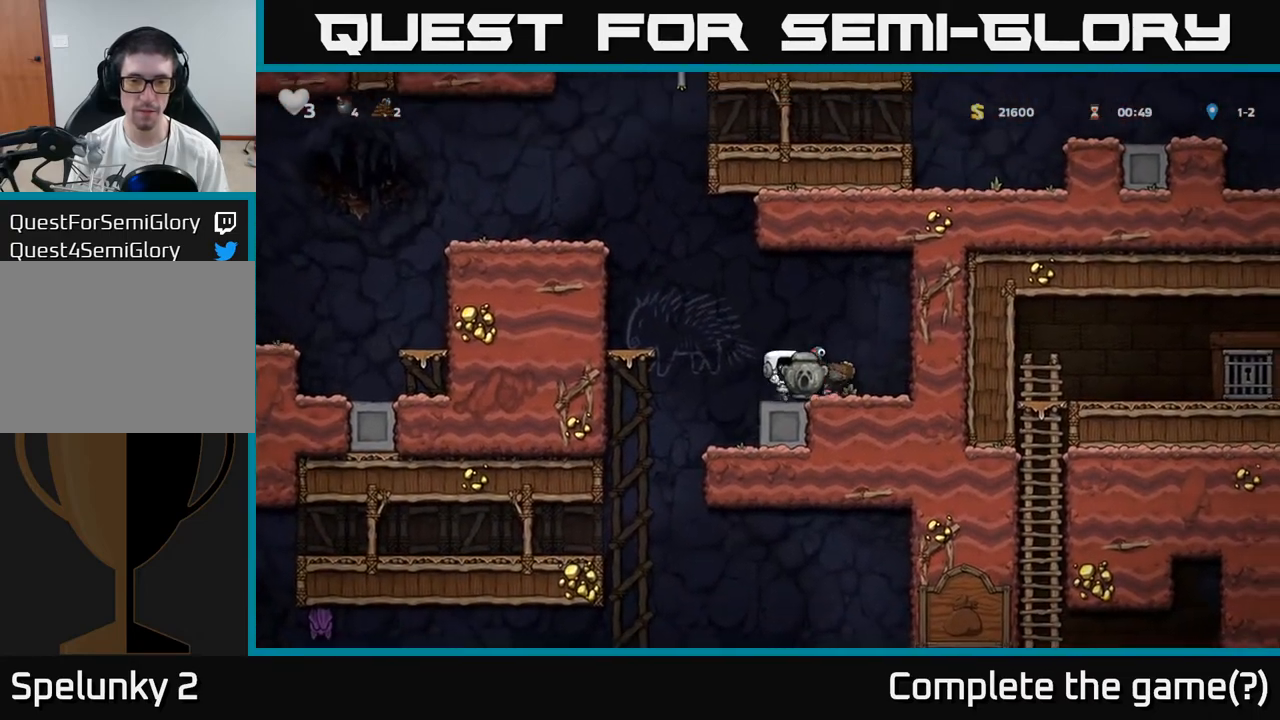
{"dt_ms": 500, "buttons": [], "left_stick": "center", "events": [[50, "A", "down"], [117, "A", "up"], [250, "left_stick", "right"], [350, "left_stick", "center"]]}